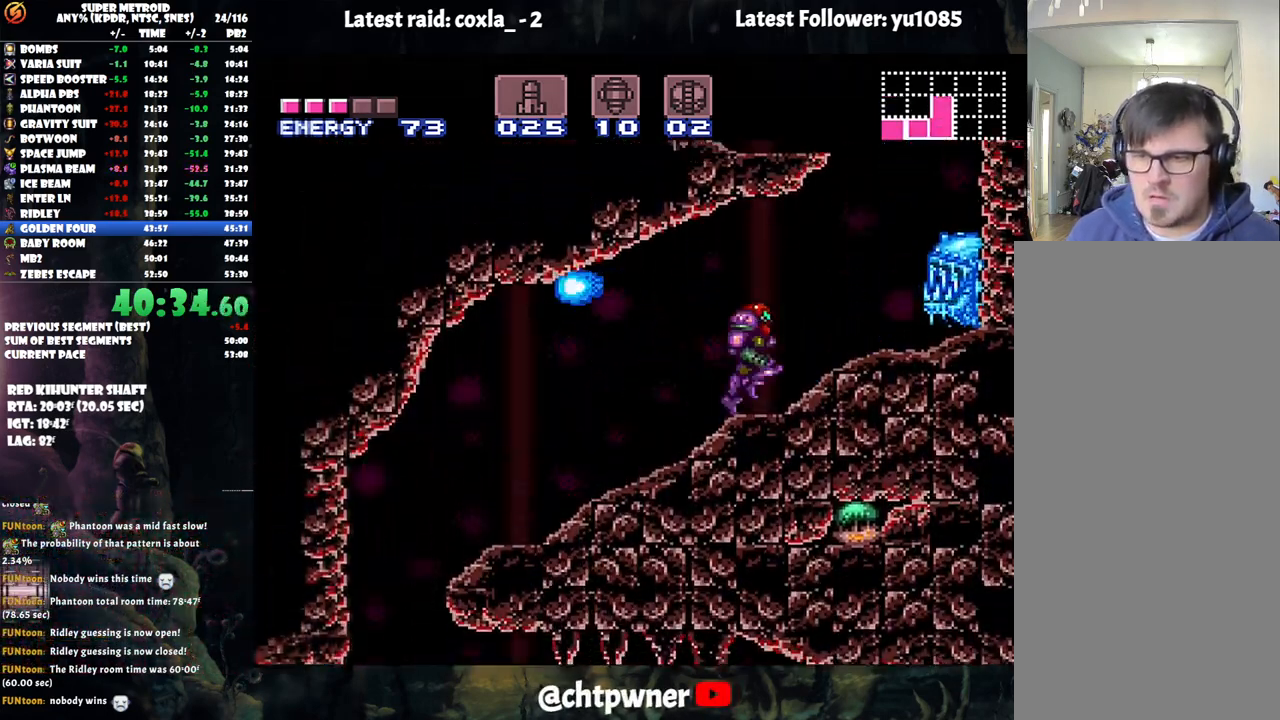
Gameplay with a controller (Nintendo layout); each line is a JSON object with the inputs held at the frame after it. "events" lists button and stick changes between this image and that frame as [ms after this image, input, new state], when the widget could be followed in between. Not read: L3 R3.
{"buttons": ["A", "L1", "DPAD_LEFT"], "events": [[67, "B", "down"], [67, "DPAD_RIGHT", "up"], [200, "DPAD_LEFT", "down"], [367, "B", "up"], [400, "L1", "down"]]}
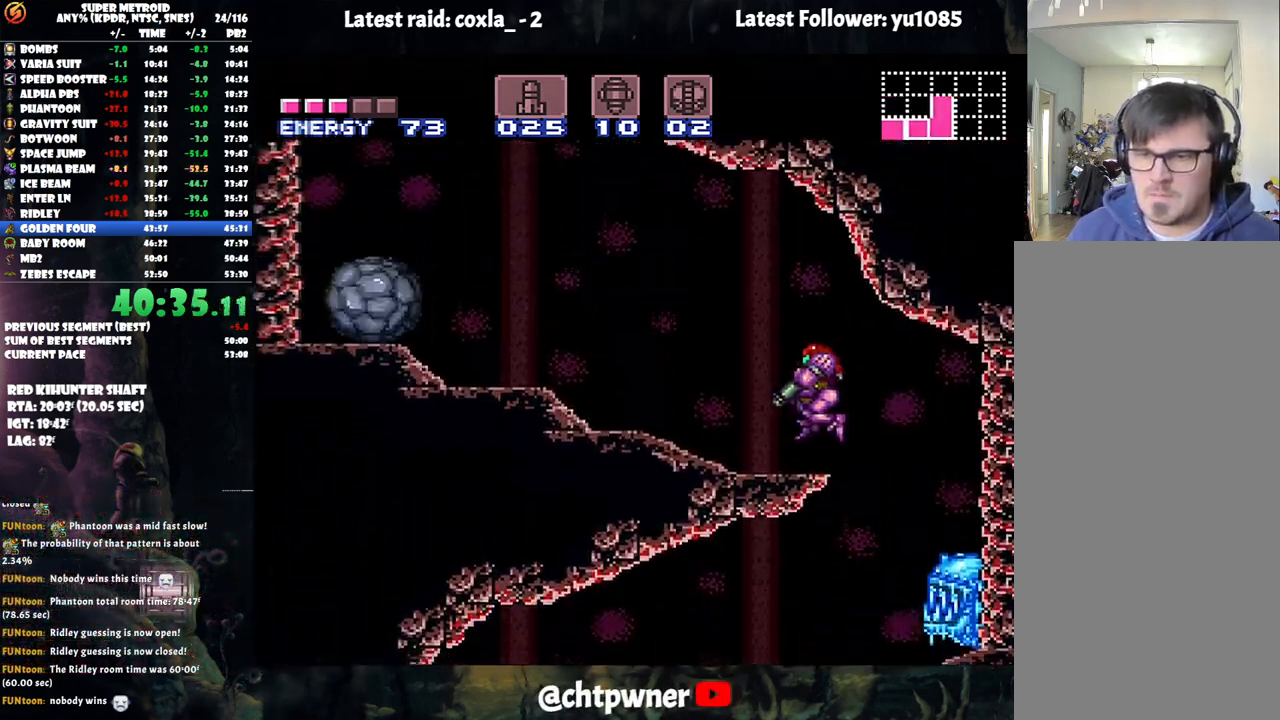
{"buttons": ["A", "DPAD_LEFT"], "events": [[67, "L1", "up"]]}
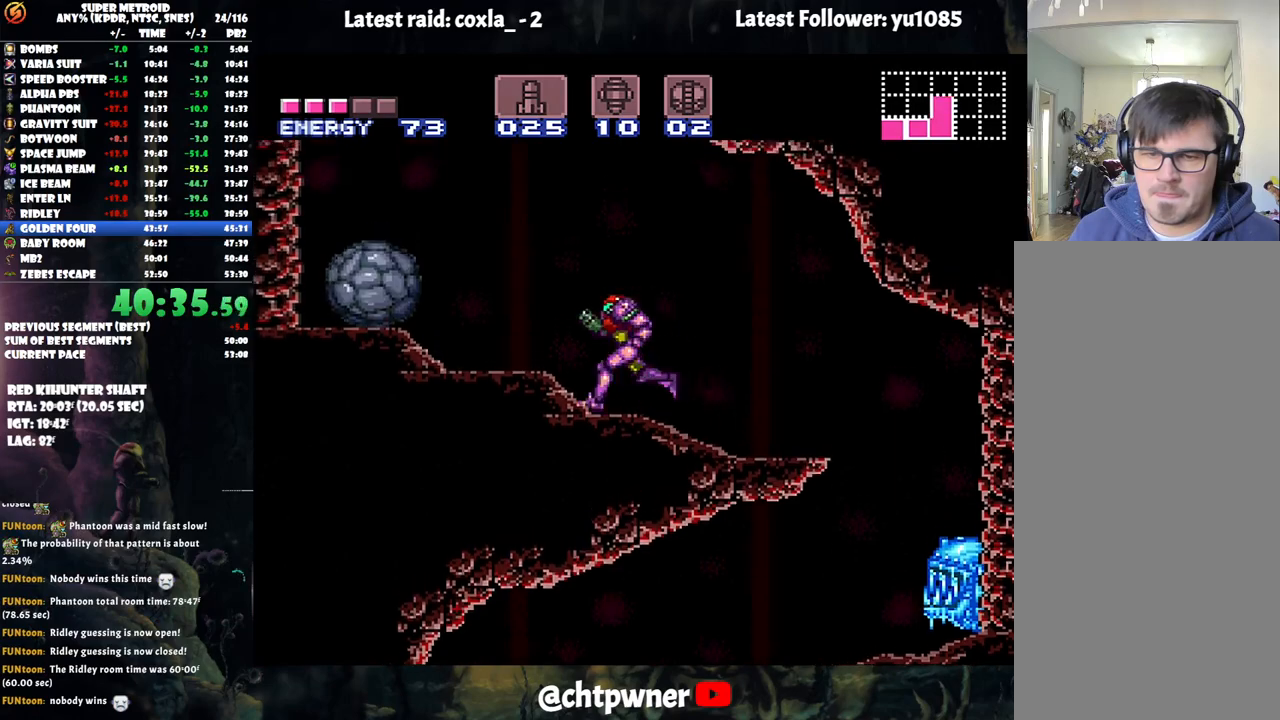
{"buttons": ["A", "B", "DPAD_RIGHT"], "events": [[117, "B", "down"], [233, "DPAD_LEFT", "up"], [333, "DPAD_RIGHT", "down"]]}
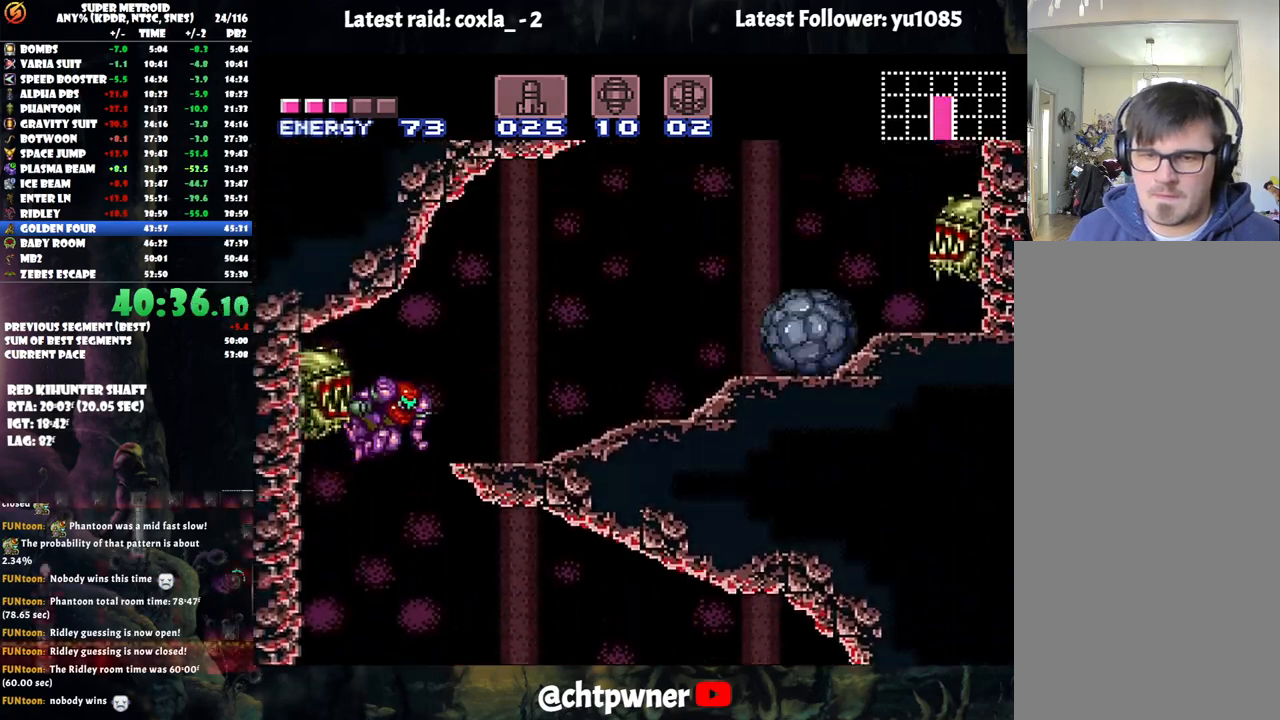
{"buttons": ["A", "DPAD_RIGHT"], "events": [[67, "B", "up"], [183, "L1", "down"], [317, "L1", "up"]]}
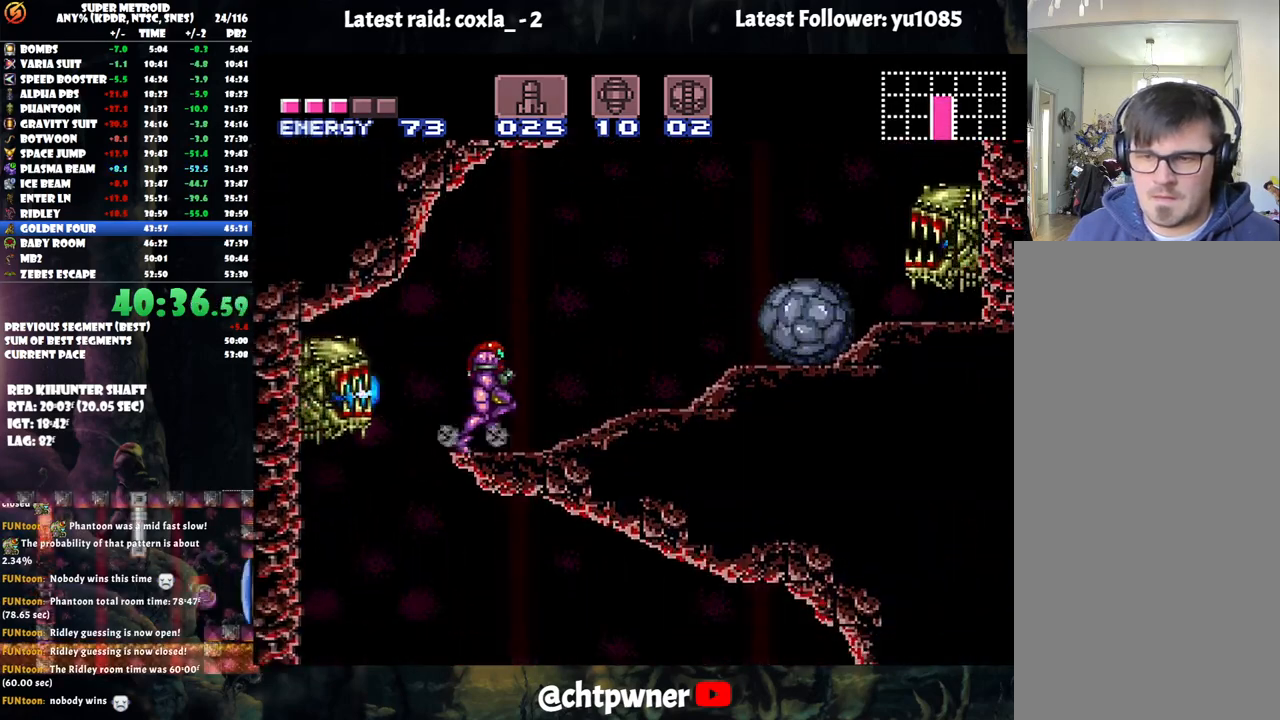
{"buttons": ["A", "DPAD_RIGHT"], "events": [[200, "B", "down"], [467, "B", "up"]]}
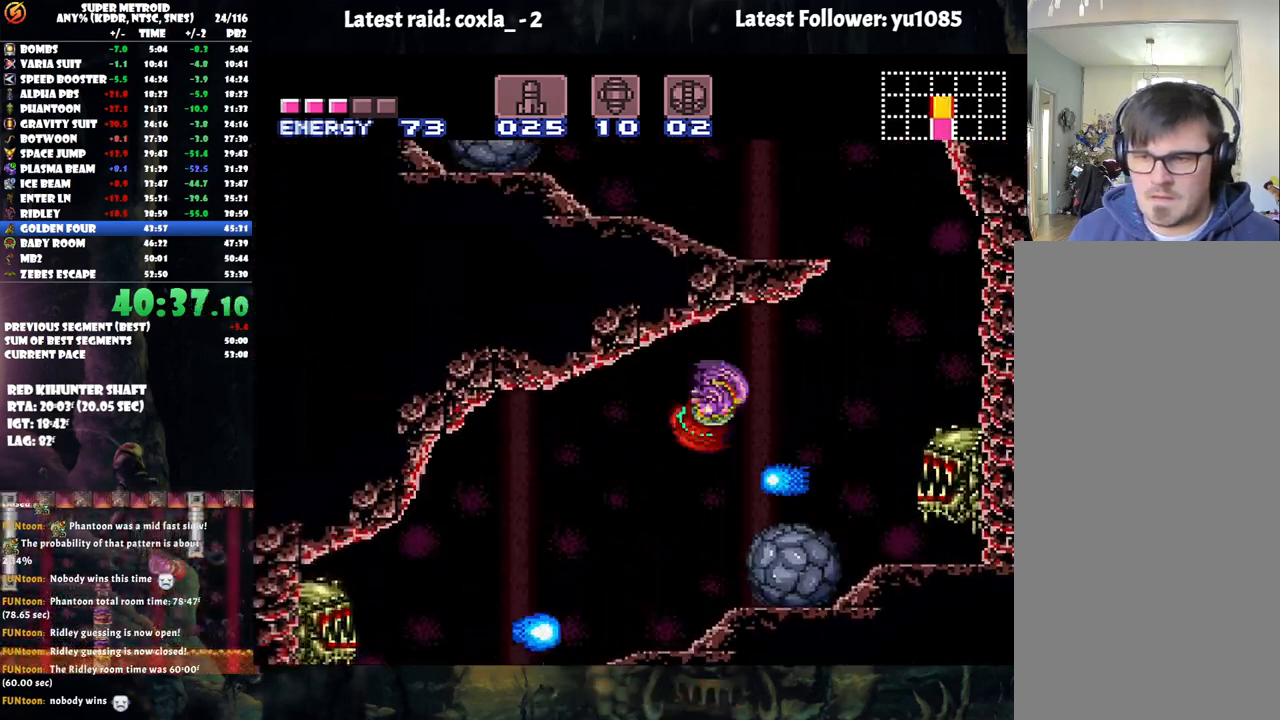
{"buttons": ["Y", "DPAD_UP"], "events": [[67, "A", "up"], [317, "DPAD_RIGHT", "up"], [317, "DPAD_UP", "down"], [450, "Y", "down"]]}
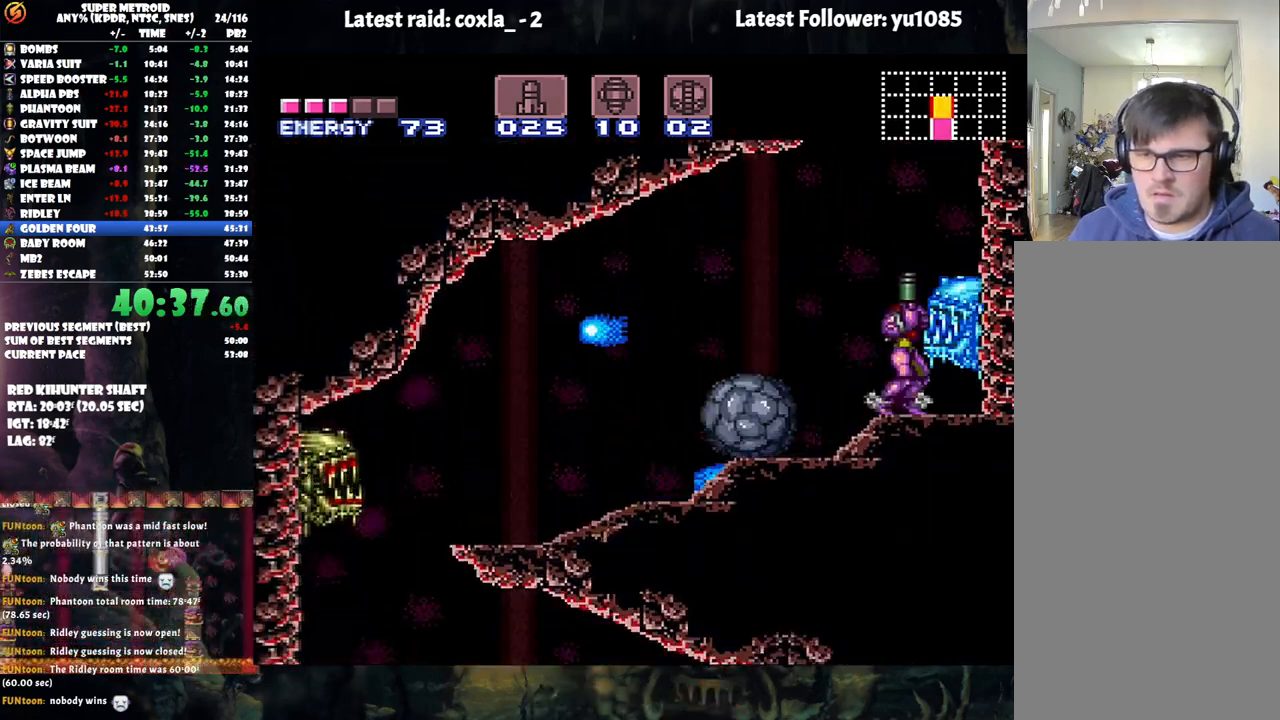
{"buttons": ["B", "DPAD_LEFT"], "events": [[17, "Y", "up"], [67, "B", "down"], [67, "DPAD_UP", "up"], [133, "DPAD_LEFT", "down"]]}
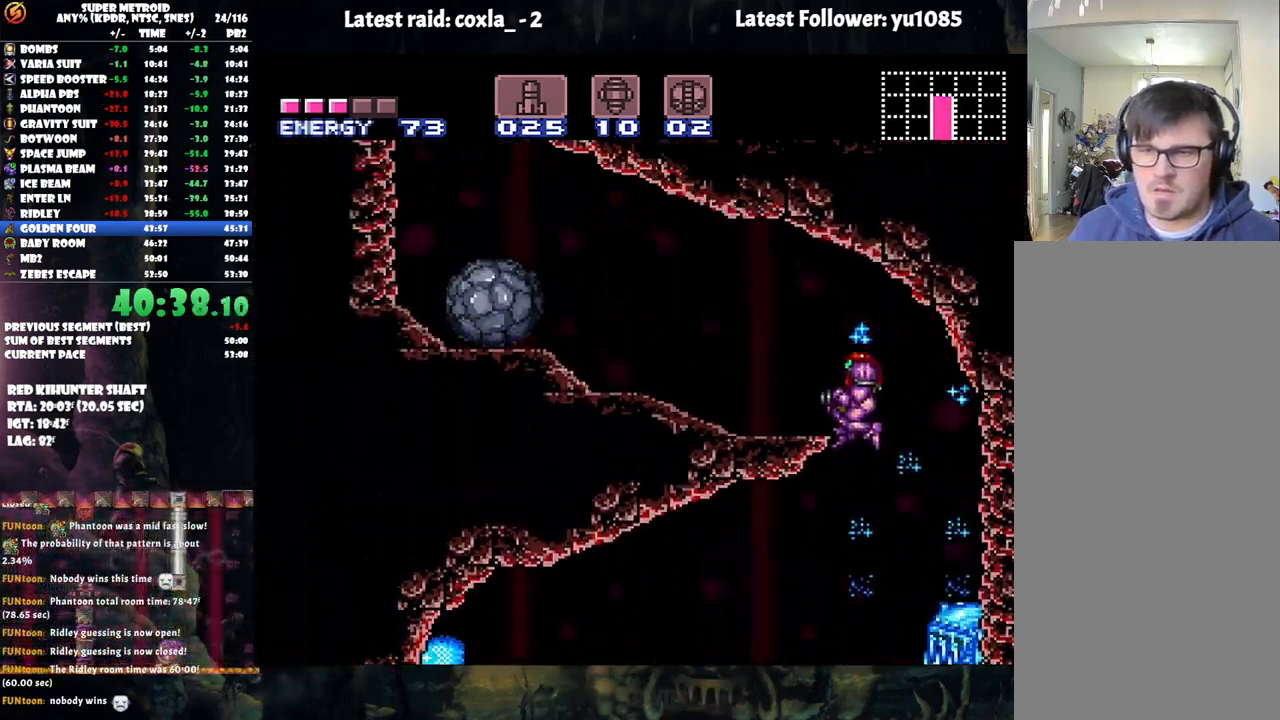
{"buttons": ["A", "DPAD_LEFT"], "events": [[117, "B", "up"], [200, "A", "down"]]}
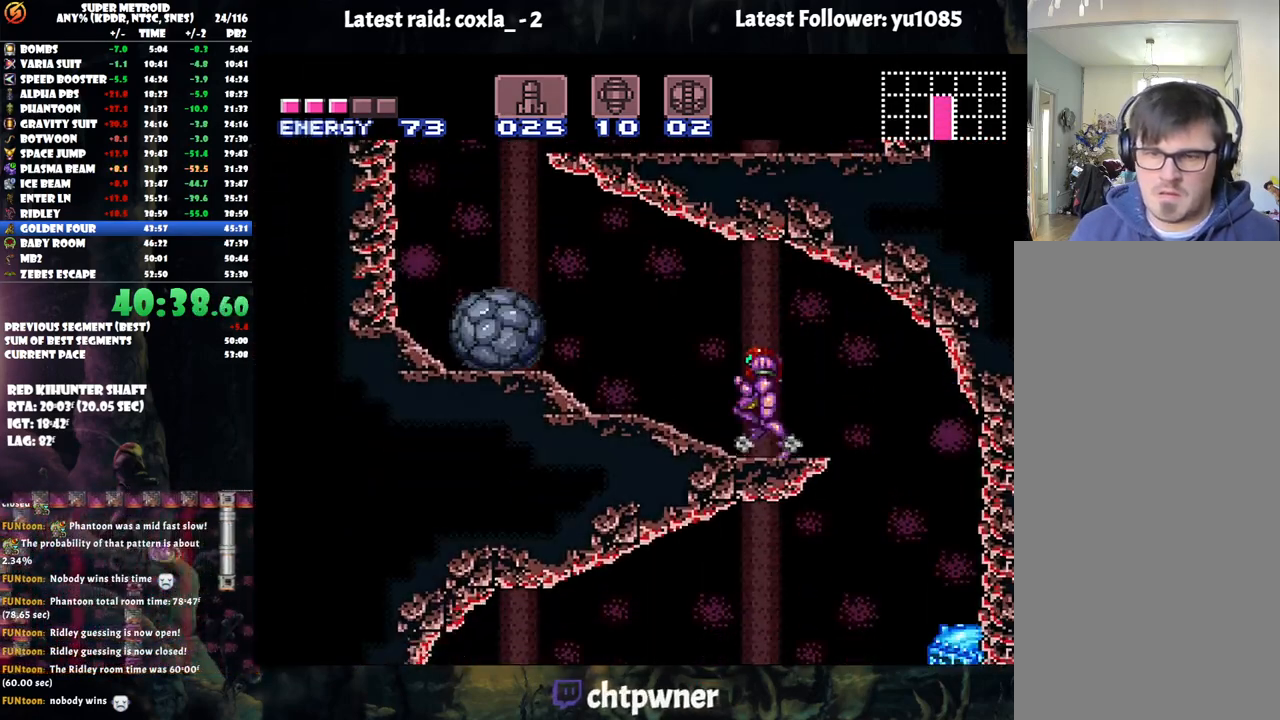
{"buttons": ["A", "L1", "DPAD_LEFT"], "events": [[233, "B", "down"], [500, "B", "up"], [500, "L1", "down"]]}
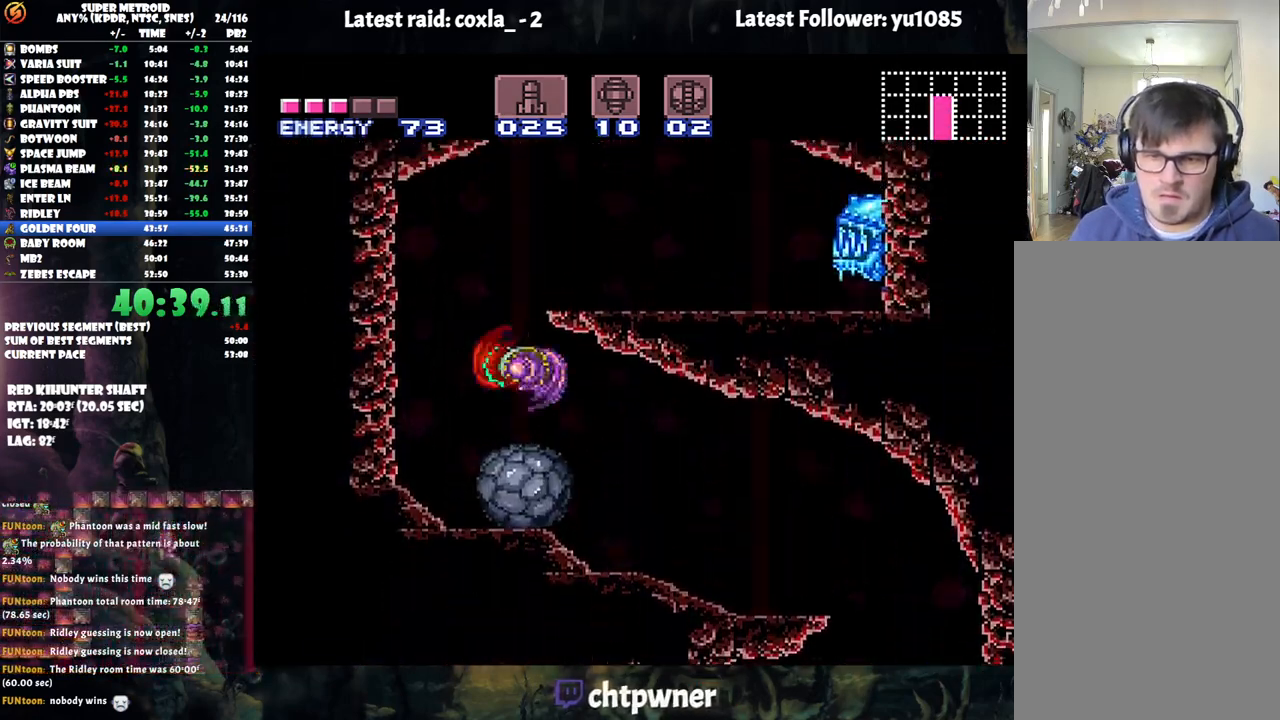
{"buttons": ["A", "B", "DPAD_RIGHT"], "events": [[150, "L1", "up"], [183, "DPAD_LEFT", "up"], [250, "DPAD_RIGHT", "down"], [500, "B", "down"]]}
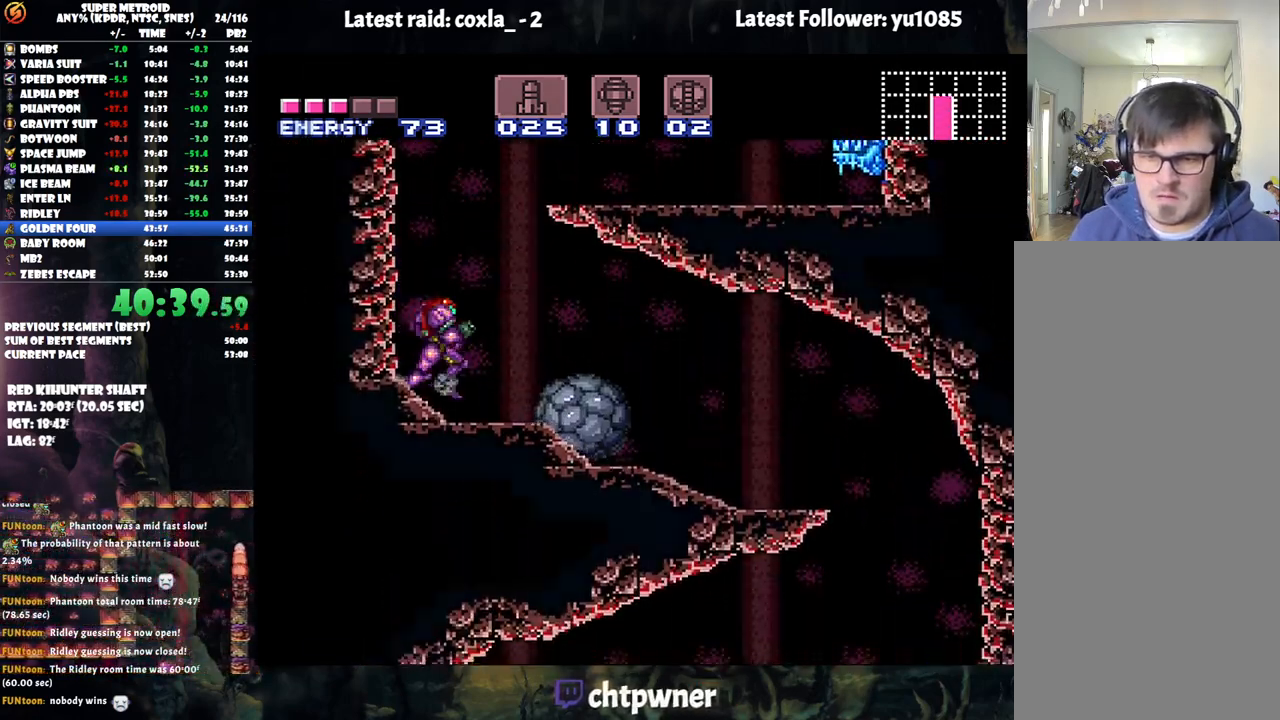
{"buttons": ["A", "DPAD_RIGHT"], "events": [[233, "B", "up"], [250, "L1", "down"], [400, "L1", "up"]]}
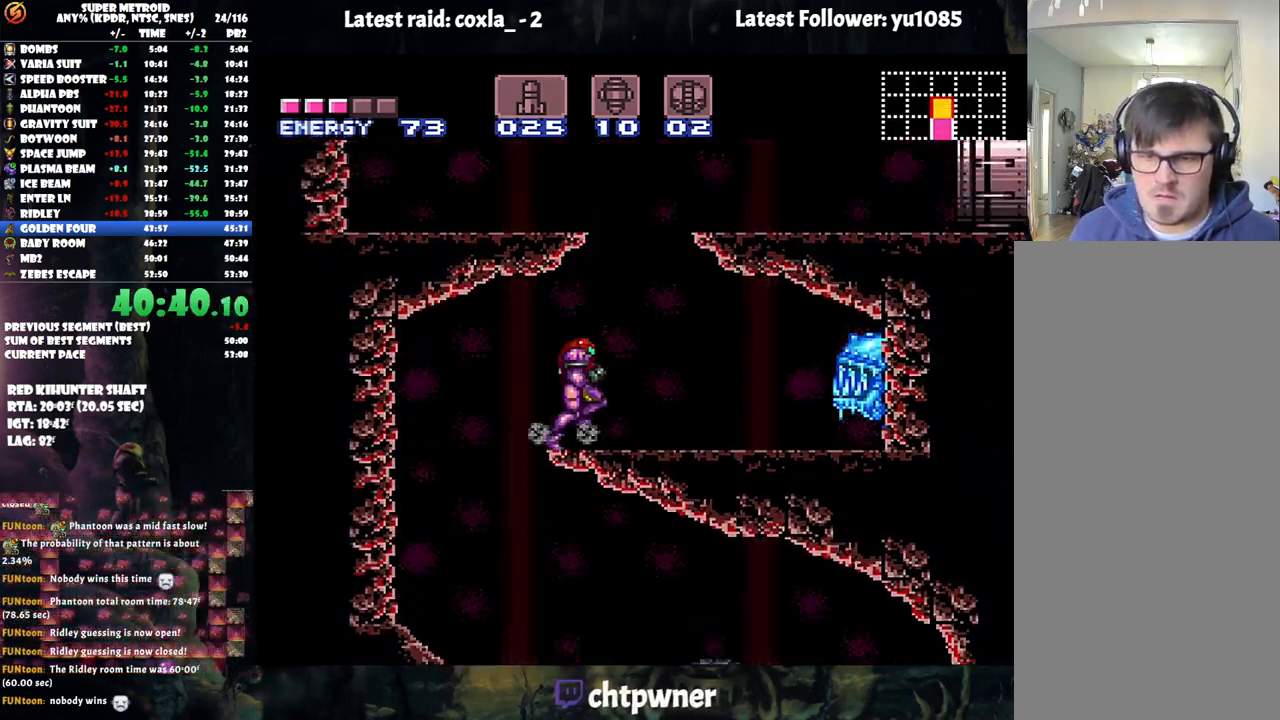
{"buttons": ["A", "DPAD_LEFT"], "events": [[33, "B", "down"], [33, "DPAD_RIGHT", "up"], [83, "DPAD_LEFT", "down"], [333, "B", "up"]]}
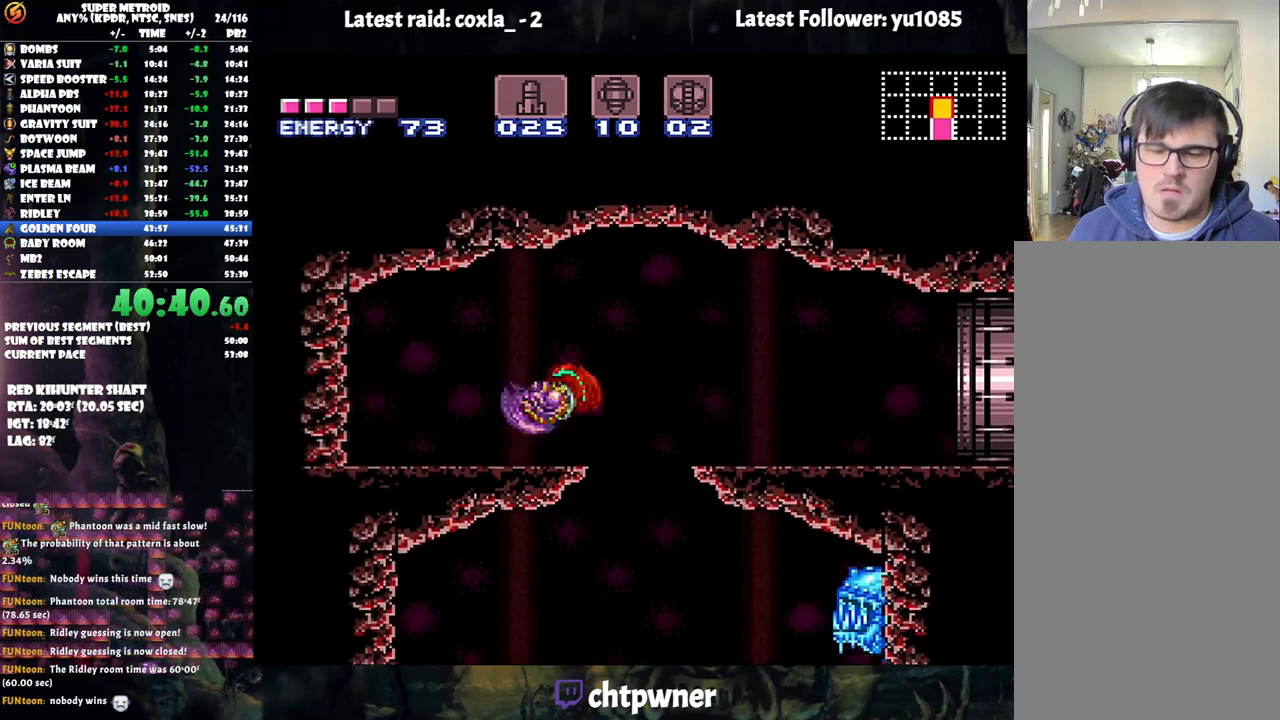
{"buttons": ["A", "L1", "DPAD_LEFT"], "events": [[100, "R1", "down"], [183, "R1", "up"], [250, "R1", "down"], [350, "R1", "up"], [433, "L1", "down"]]}
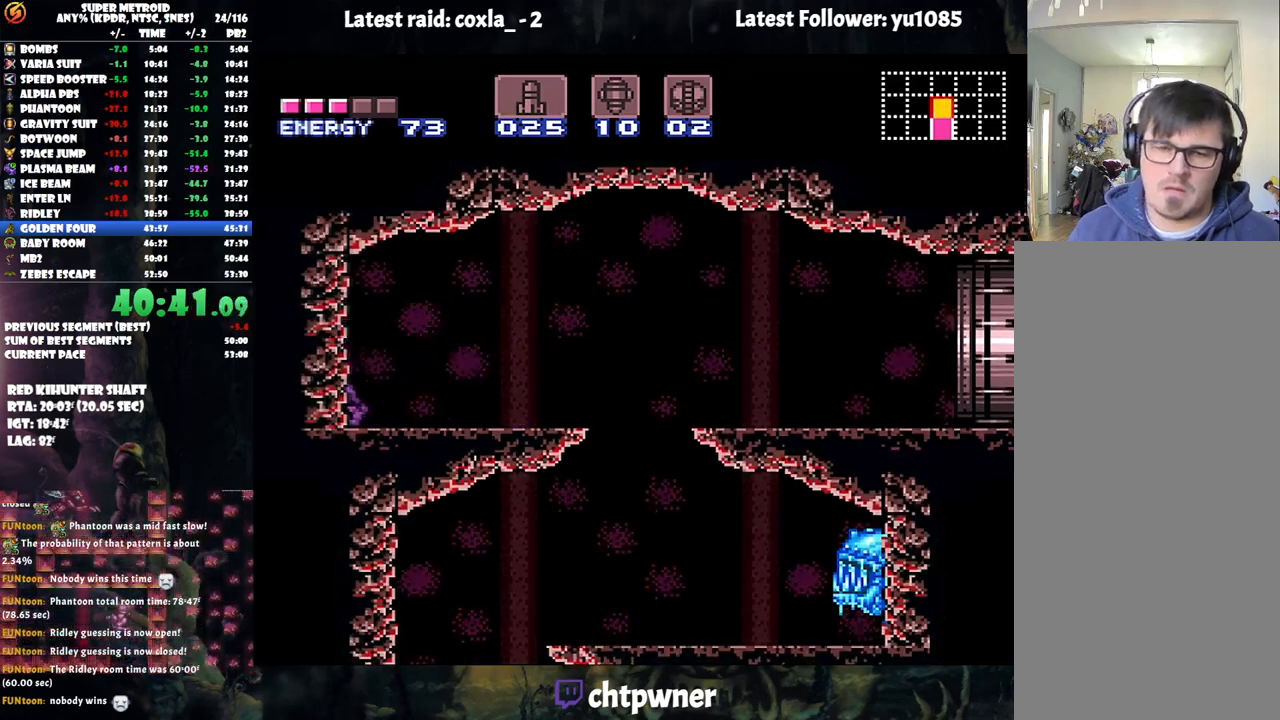
{"buttons": ["Y"], "events": [[67, "L1", "up"], [150, "A", "up"], [450, "DPAD_LEFT", "up"], [450, "Y", "down"]]}
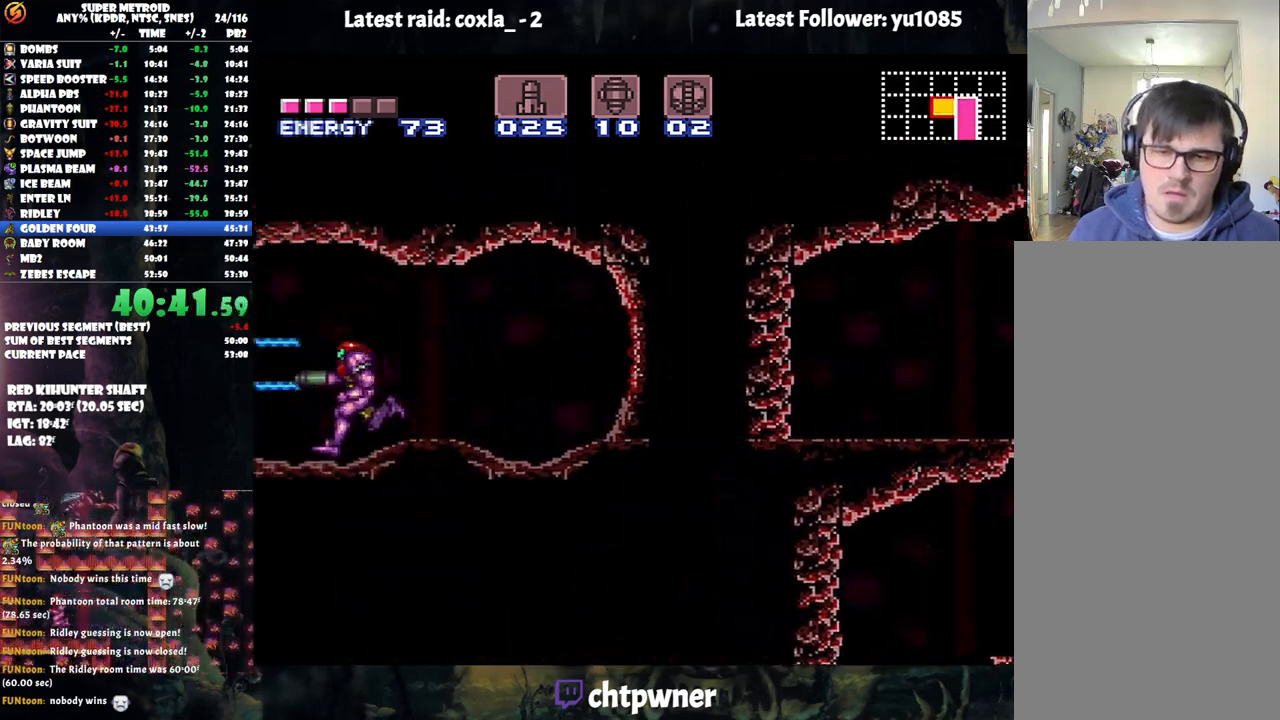
{"buttons": ["A", "DPAD_LEFT"], "events": [[17, "Y", "up"], [50, "DPAD_LEFT", "down"], [133, "A", "down"]]}
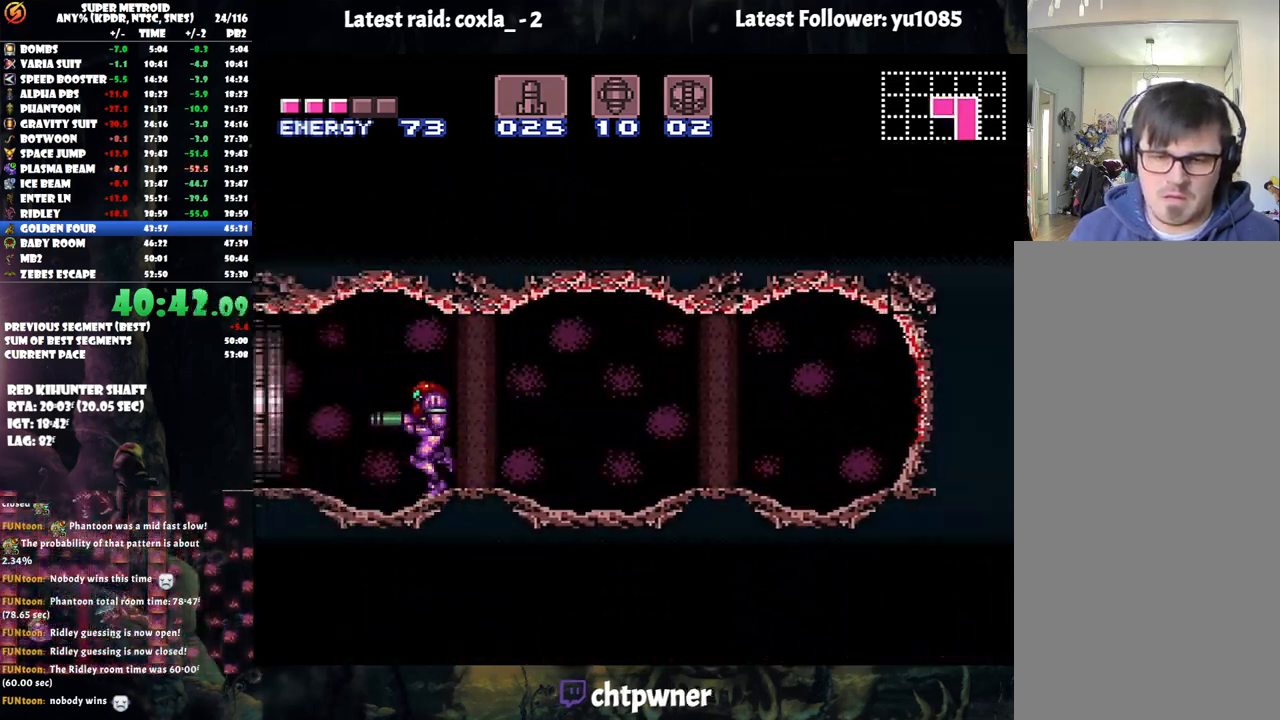
{"buttons": ["DPAD_LEFT"], "events": [[483, "A", "up"]]}
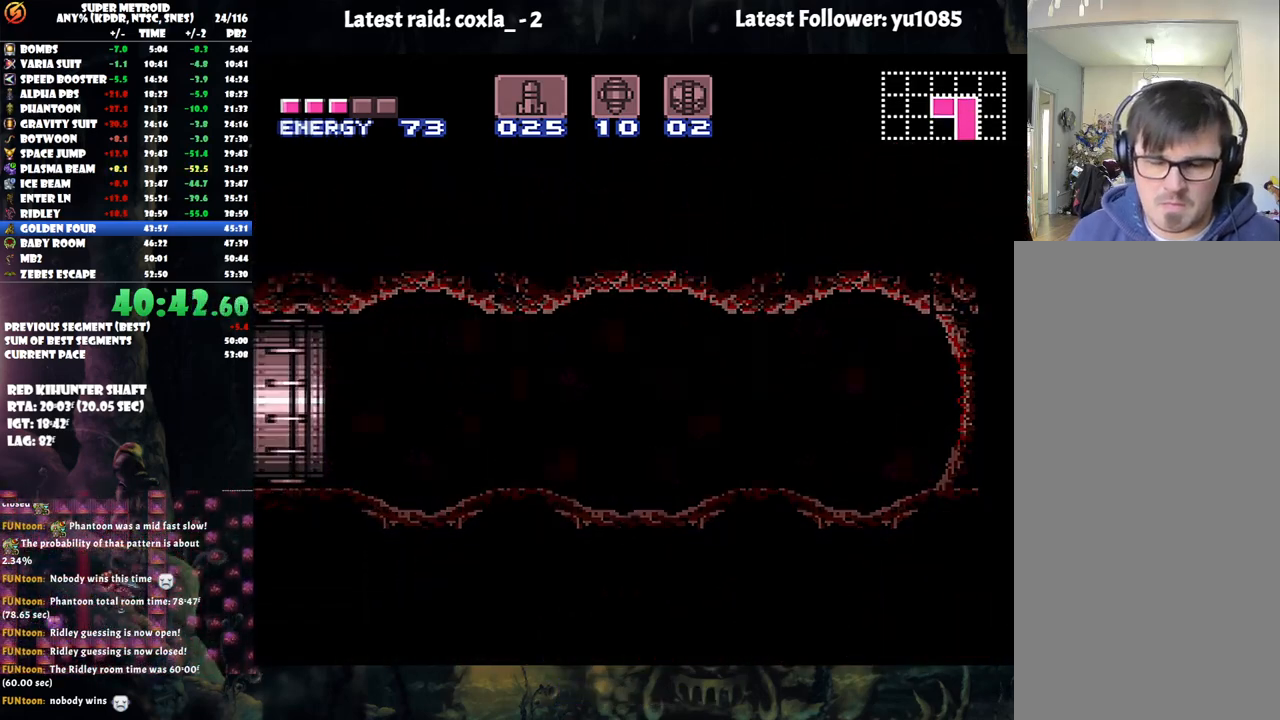
{"buttons": ["L1"], "events": [[167, "DPAD_LEFT", "up"], [217, "L1", "down"], [367, "L1", "up"], [400, "L1", "down"]]}
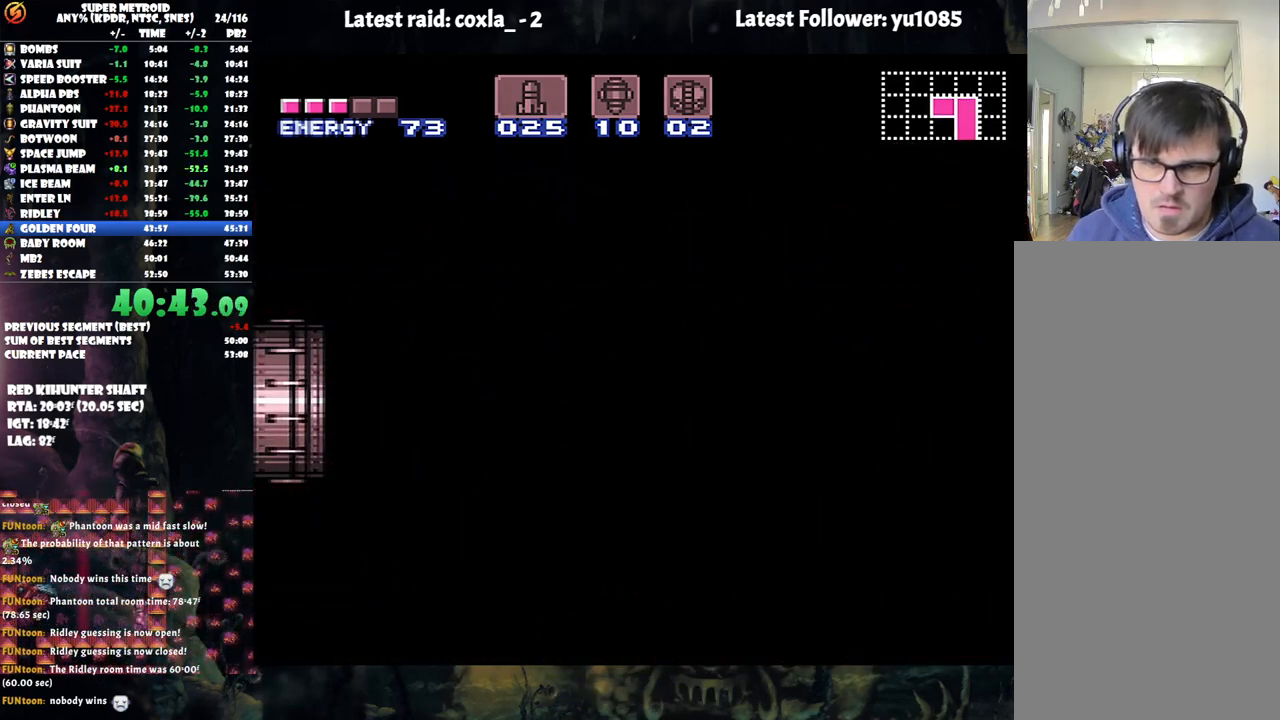
{"buttons": ["L1"], "events": [[200, "L1", "up"], [217, "L1", "down"]]}
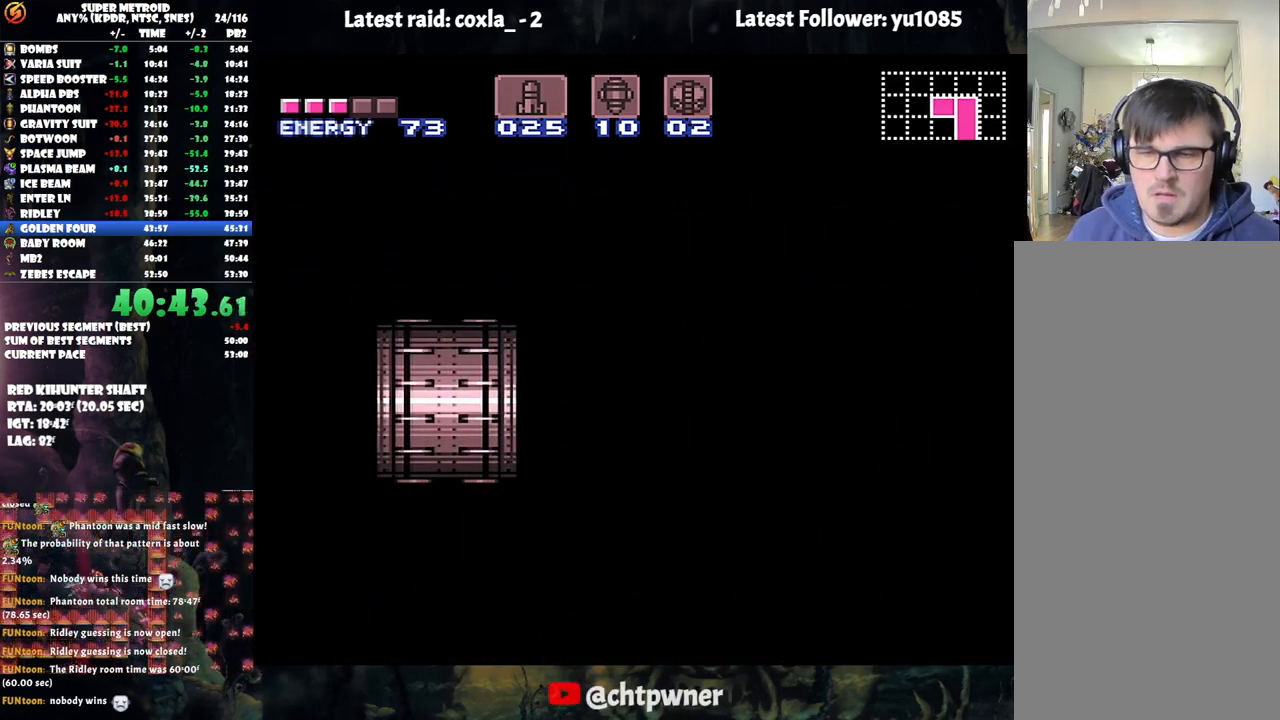
{"buttons": ["L1"], "events": []}
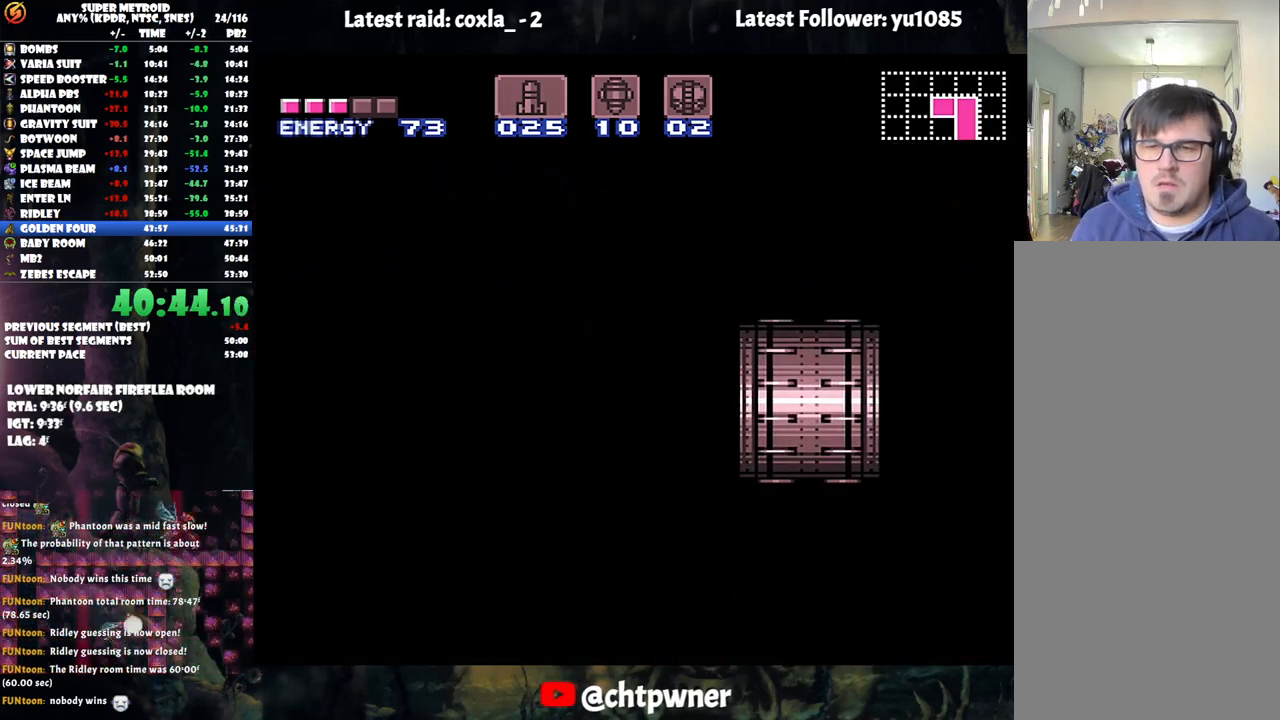
{"buttons": ["L1"], "events": []}
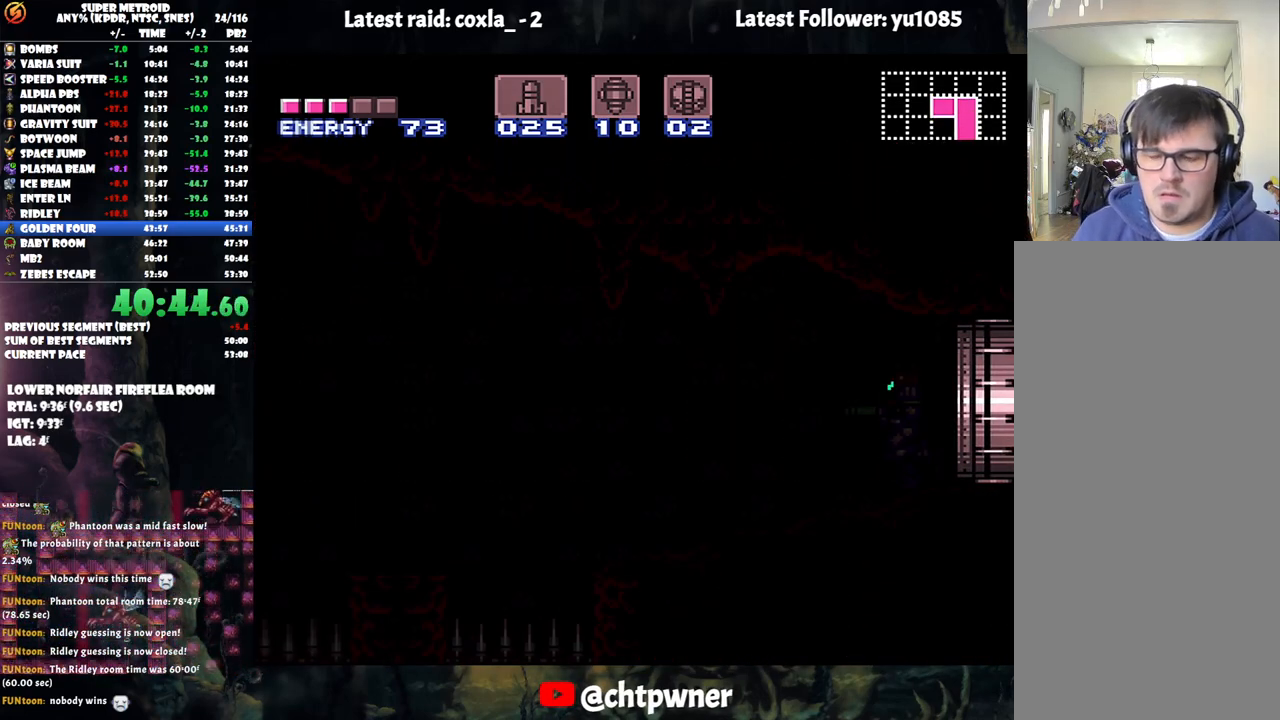
{"buttons": ["L1"], "events": []}
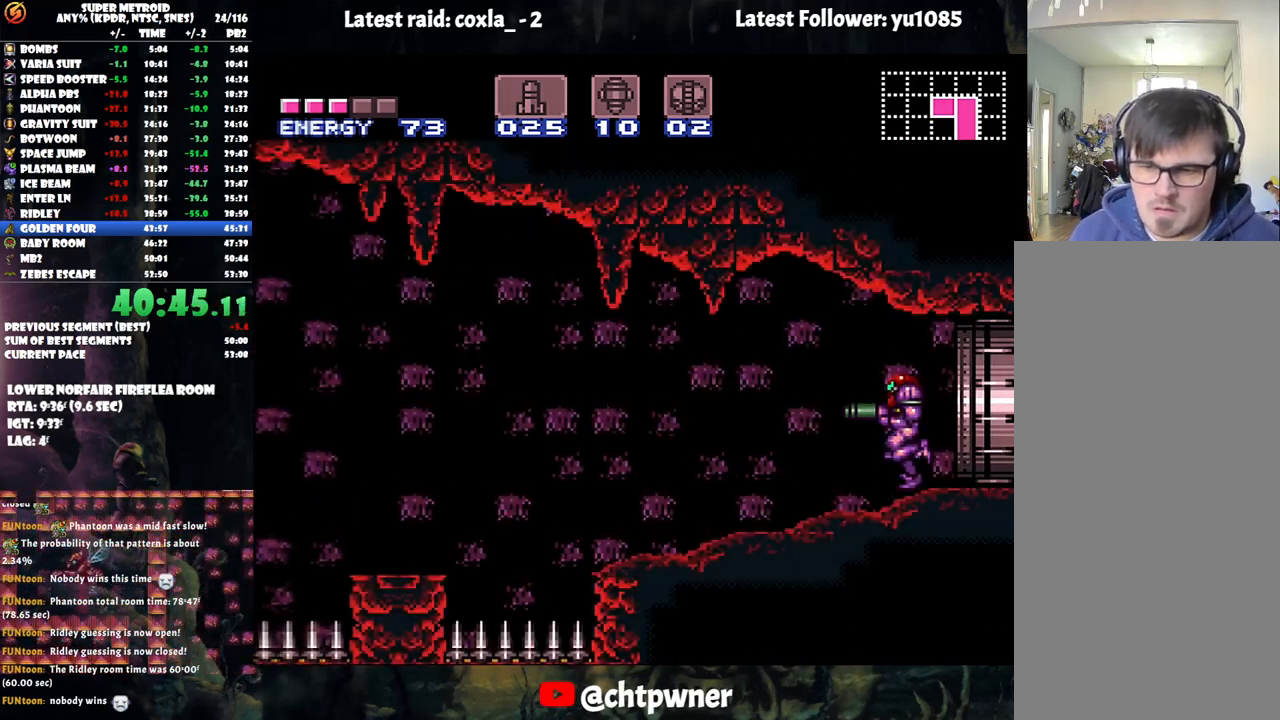
{"buttons": ["L1"], "events": [[100, "Y", "down"], [167, "Y", "up"], [250, "Y", "down"], [317, "Y", "up"], [383, "Y", "down"], [483, "Y", "up"]]}
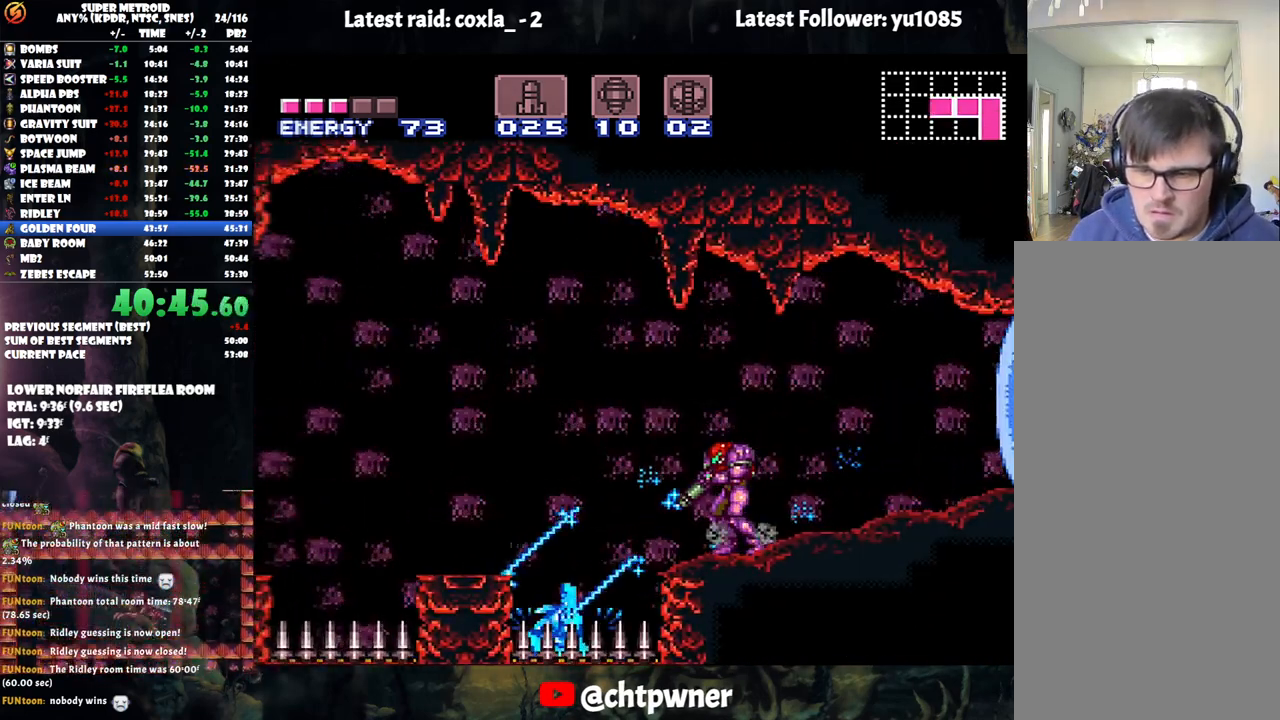
{"buttons": ["A", "B", "DPAD_LEFT"], "events": [[33, "Y", "down"], [133, "Y", "up"], [183, "Y", "down"], [267, "DPAD_LEFT", "down"], [283, "Y", "up"], [317, "L1", "up"], [400, "A", "down"], [483, "B", "down"]]}
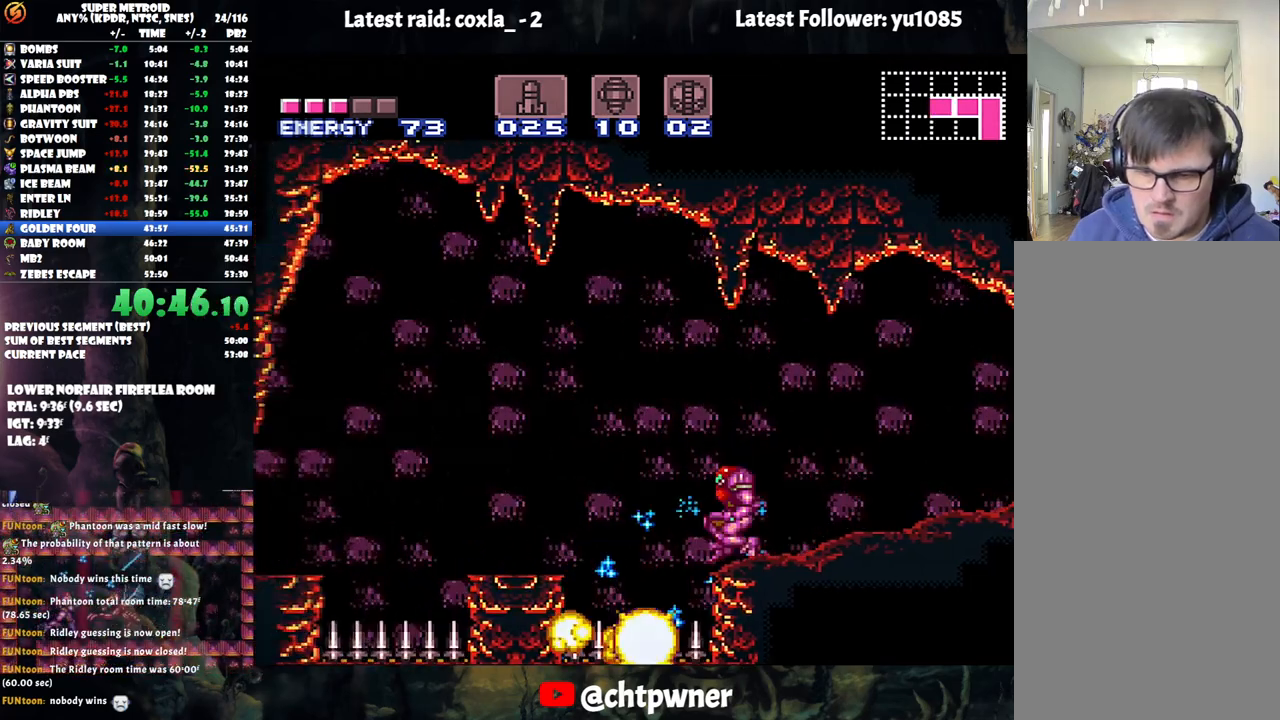
{"buttons": ["A", "DPAD_LEFT"], "events": [[17, "A", "up"], [133, "A", "down"], [133, "B", "up"]]}
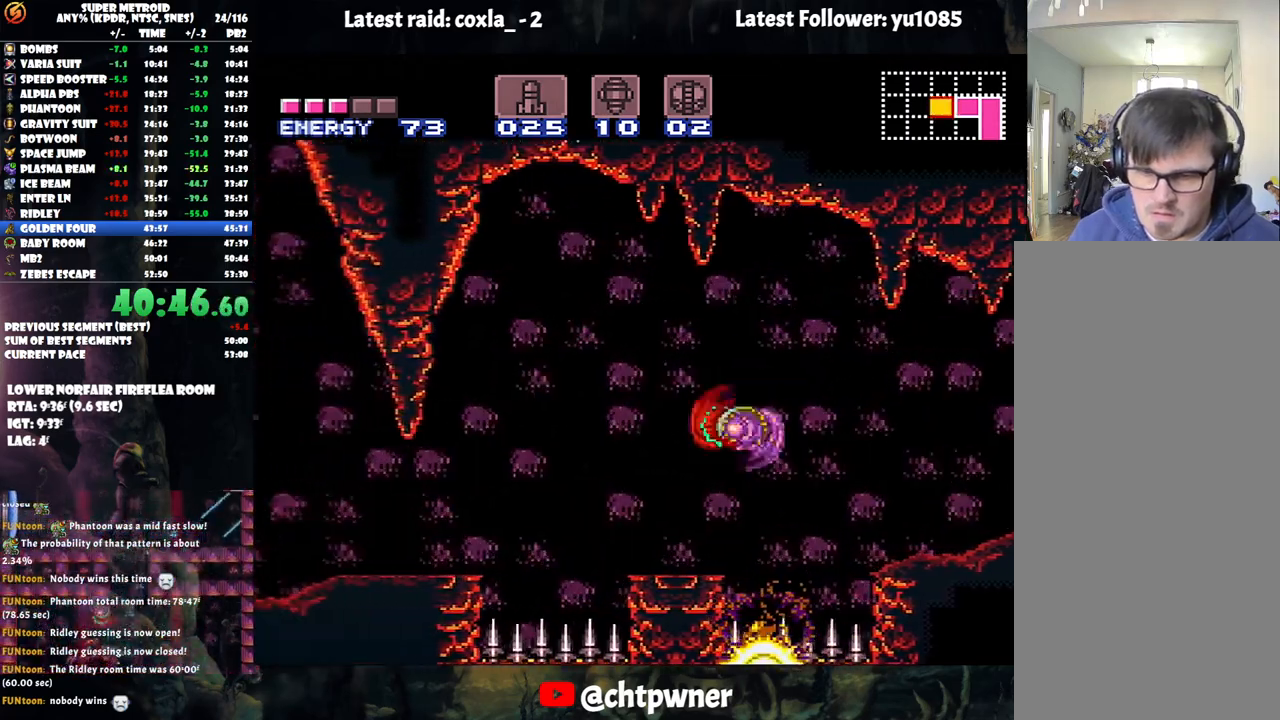
{"buttons": ["A", "DPAD_LEFT"], "events": [[167, "B", "down"], [300, "B", "up"]]}
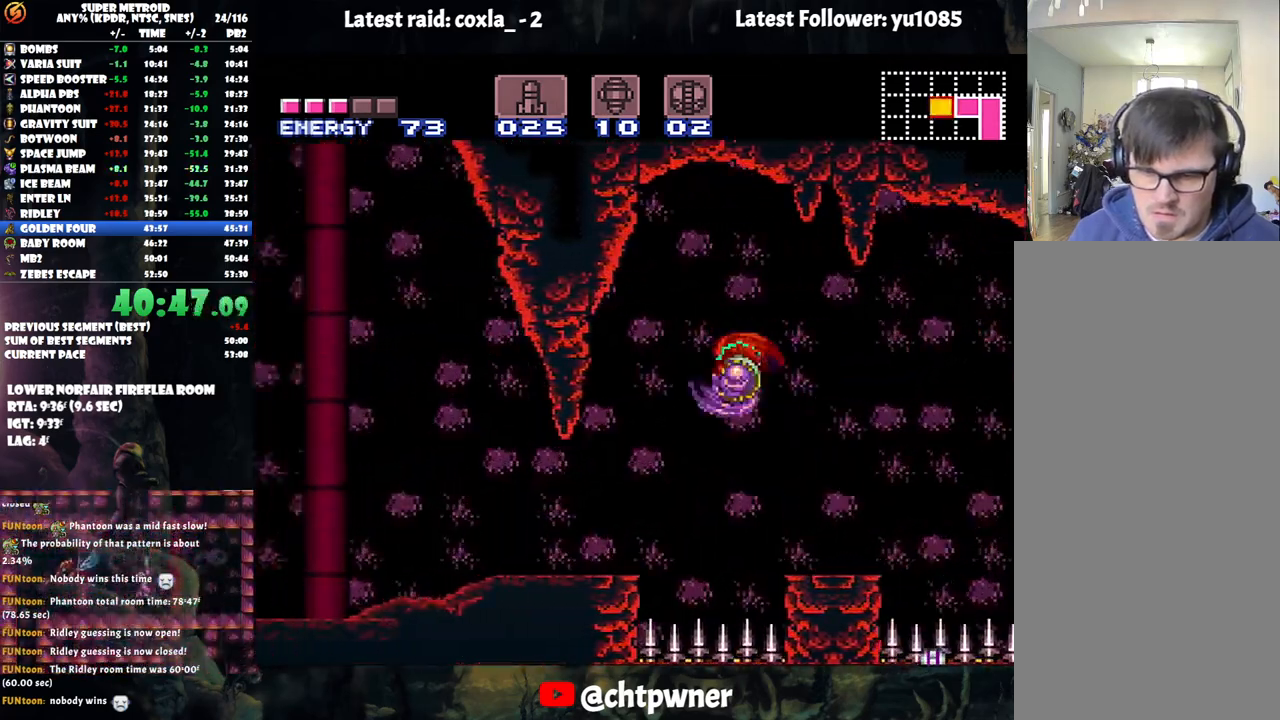
{"buttons": ["A", "DPAD_LEFT"], "events": [[350, "R1", "down"], [433, "R1", "up"]]}
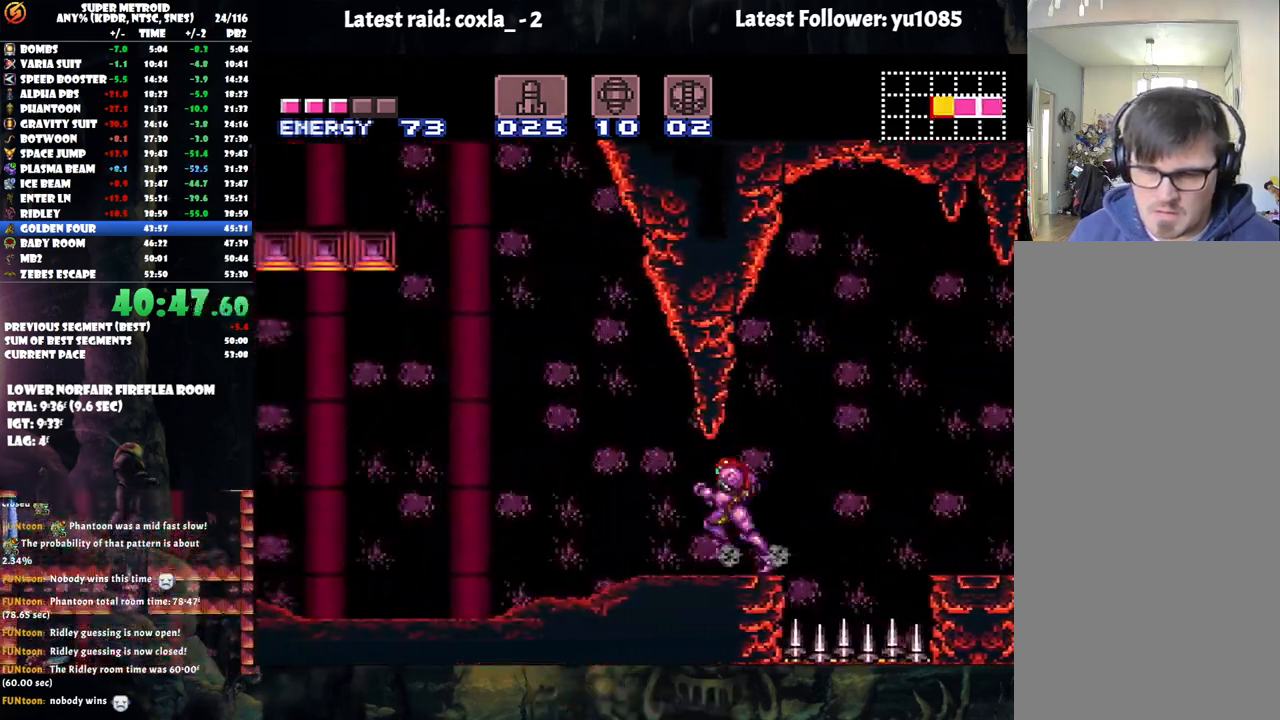
{"buttons": ["A", "B", "DPAD_LEFT"], "events": [[50, "L1", "down"], [183, "L1", "up"], [233, "B", "down"]]}
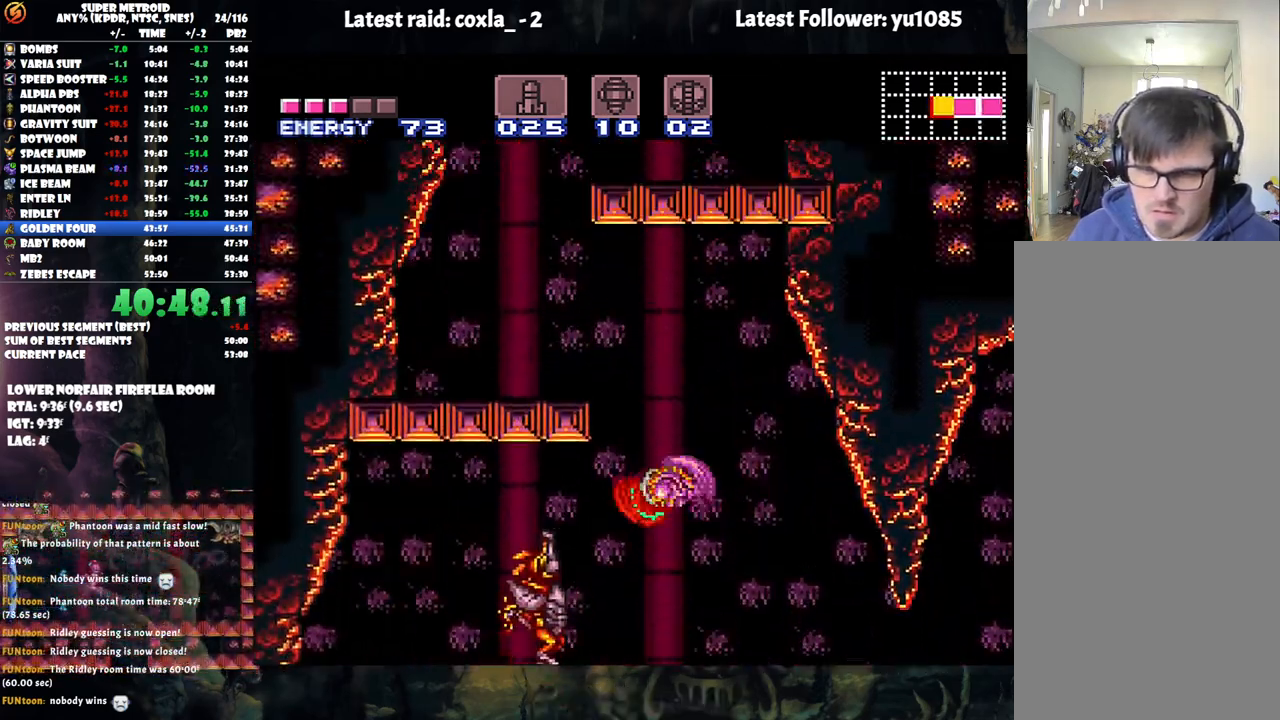
{"buttons": ["A", "B"], "events": [[233, "B", "up"], [250, "L1", "down"], [433, "L1", "up"], [467, "DPAD_LEFT", "up"], [500, "B", "down"]]}
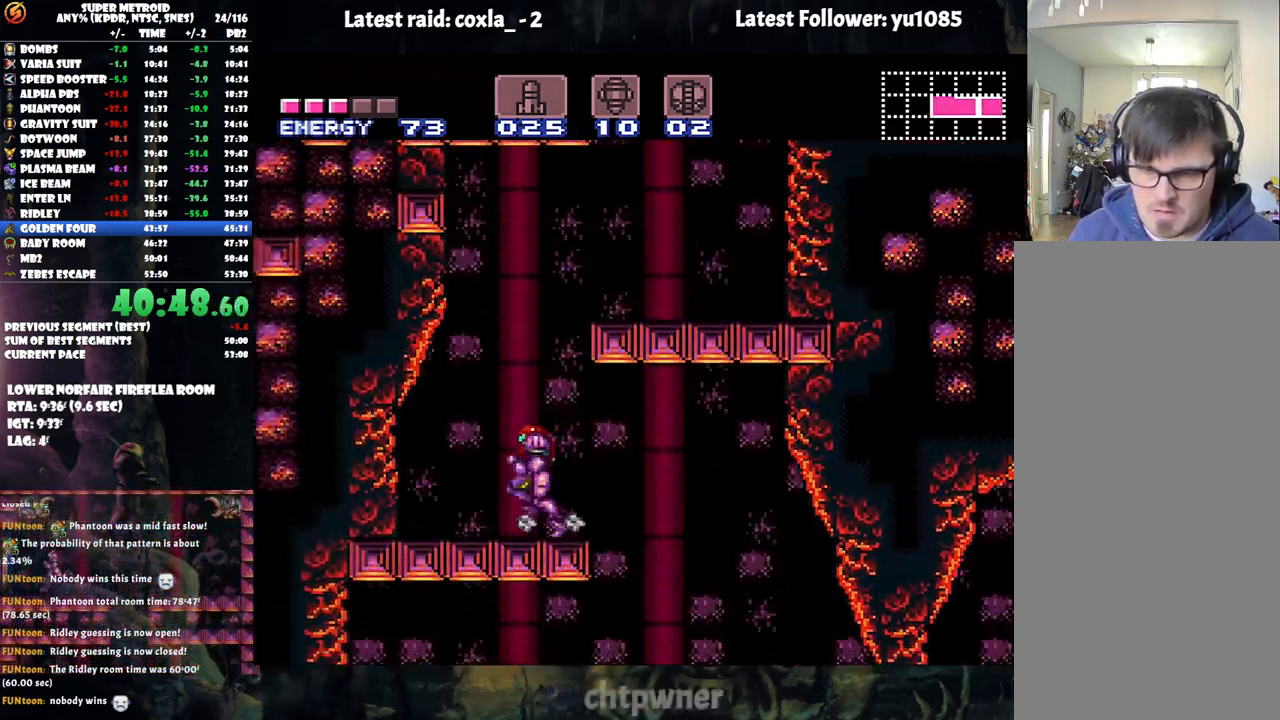
{"buttons": ["A", "B"], "events": [[33, "DPAD_RIGHT", "down"], [267, "B", "up"], [333, "L1", "down"], [500, "B", "down"], [500, "DPAD_RIGHT", "up"], [500, "L1", "up"]]}
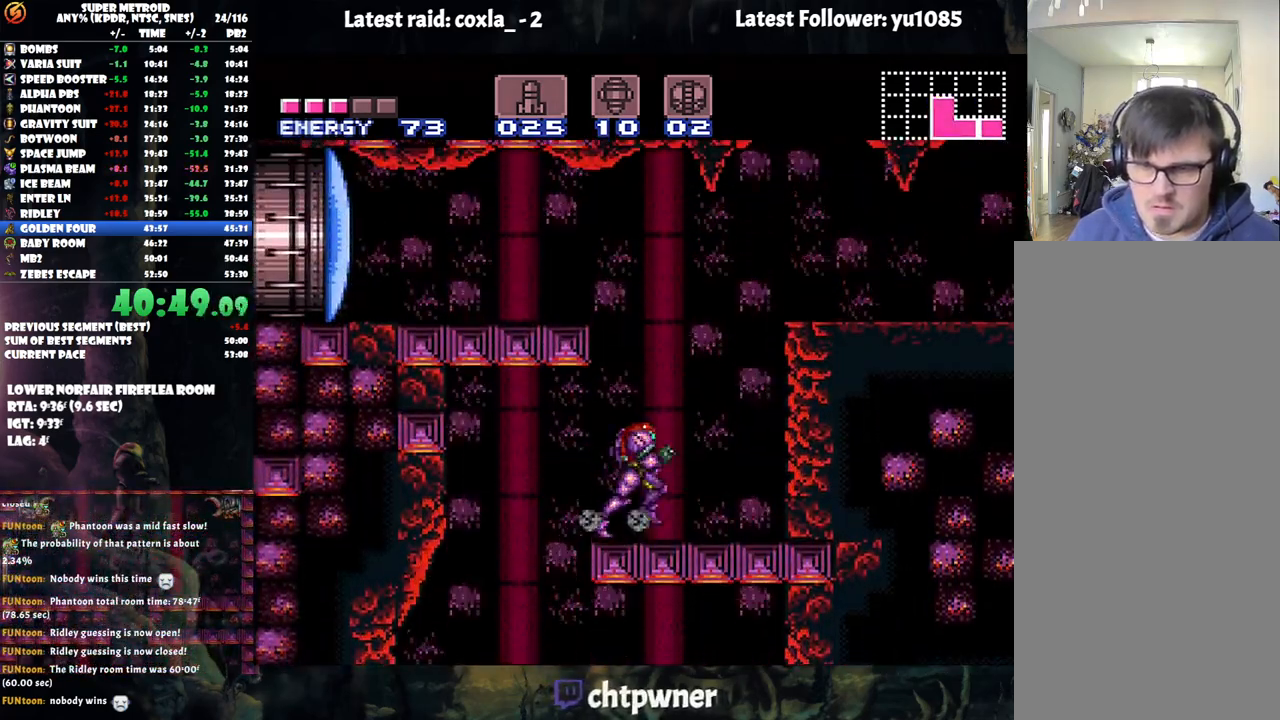
{"buttons": [], "events": [[50, "DPAD_LEFT", "down"], [283, "B", "up"], [317, "A", "up"], [383, "Y", "down"], [417, "DPAD_LEFT", "up"], [467, "Y", "up"]]}